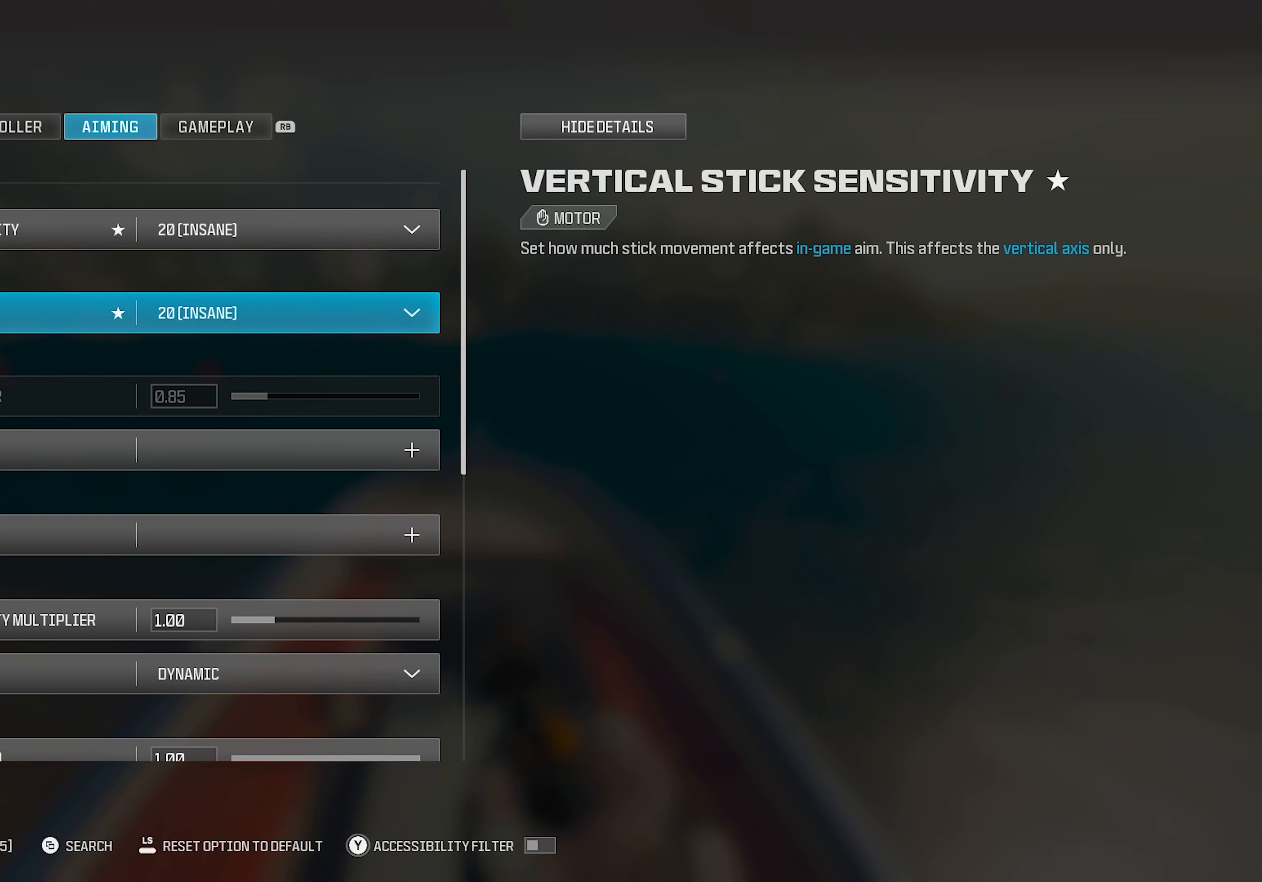
Gameplay with a controller (PlayStation layout); each line is a JSON object with the inputs held at the frame after it. "events" lists button and stick changes between this image and that frame as [ms after this image, input, new state], when the widget could be followed in between.
{"buttons": [], "left_stick": "center", "right_stick": "center", "events": []}
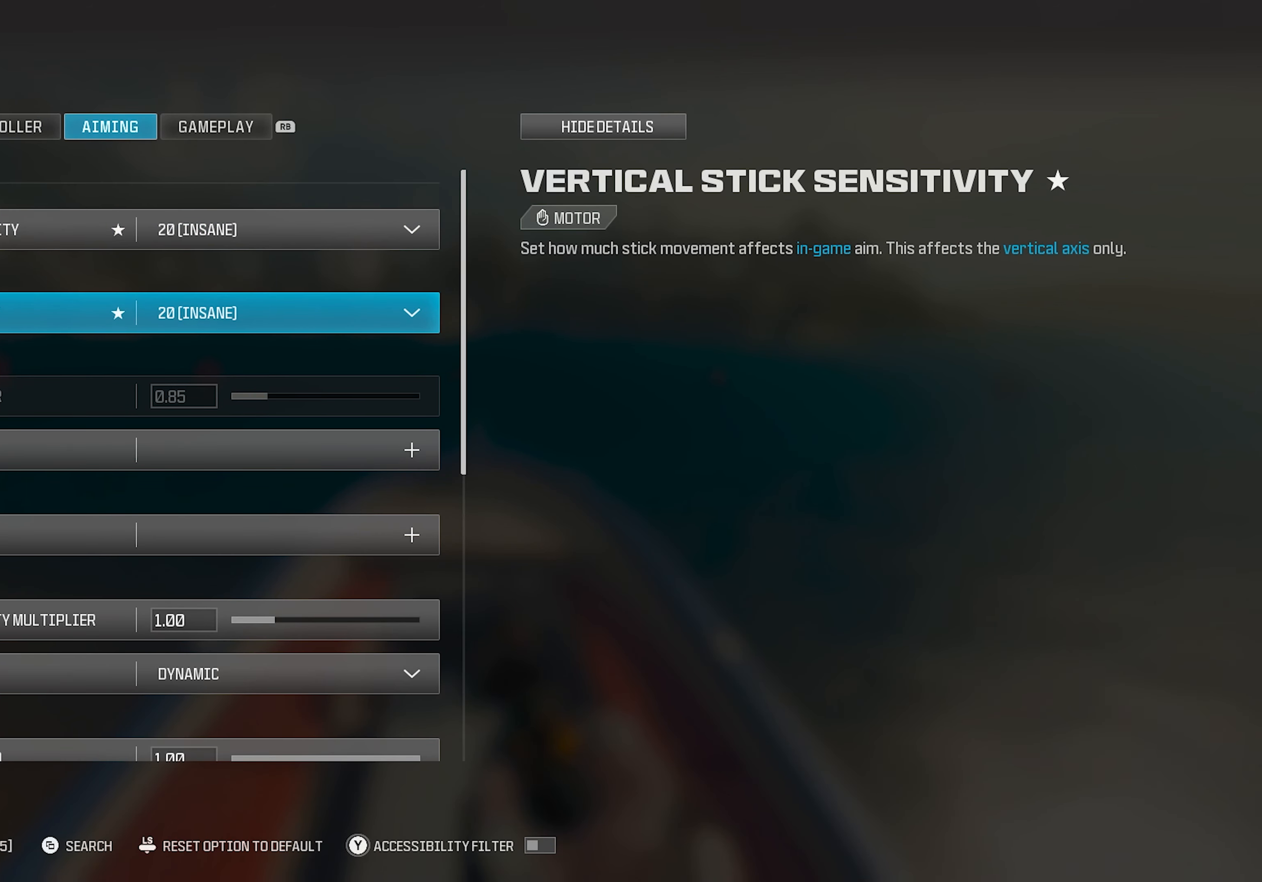
{"buttons": ["DPAD_DOWN"], "left_stick": "center", "right_stick": "center", "events": [[350, "DPAD_DOWN", "down"], [433, "DPAD_DOWN", "up"], [500, "DPAD_DOWN", "down"]]}
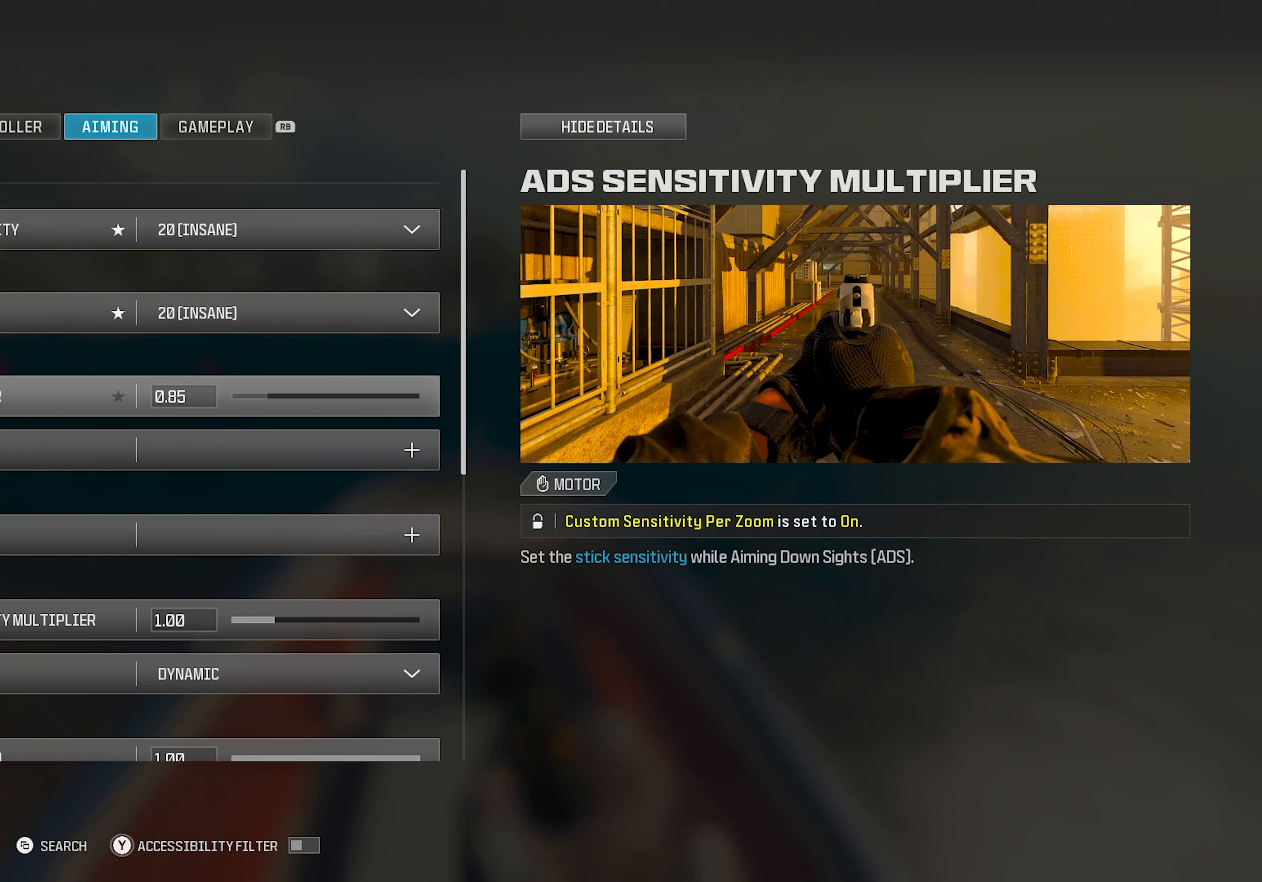
{"buttons": ["DPAD_DOWN"], "left_stick": "center", "right_stick": "center", "events": [[83, "DPAD_DOWN", "up"], [150, "DPAD_DOWN", "down"], [250, "DPAD_DOWN", "up"], [300, "DPAD_DOWN", "down"], [400, "DPAD_DOWN", "up"], [467, "DPAD_DOWN", "down"]]}
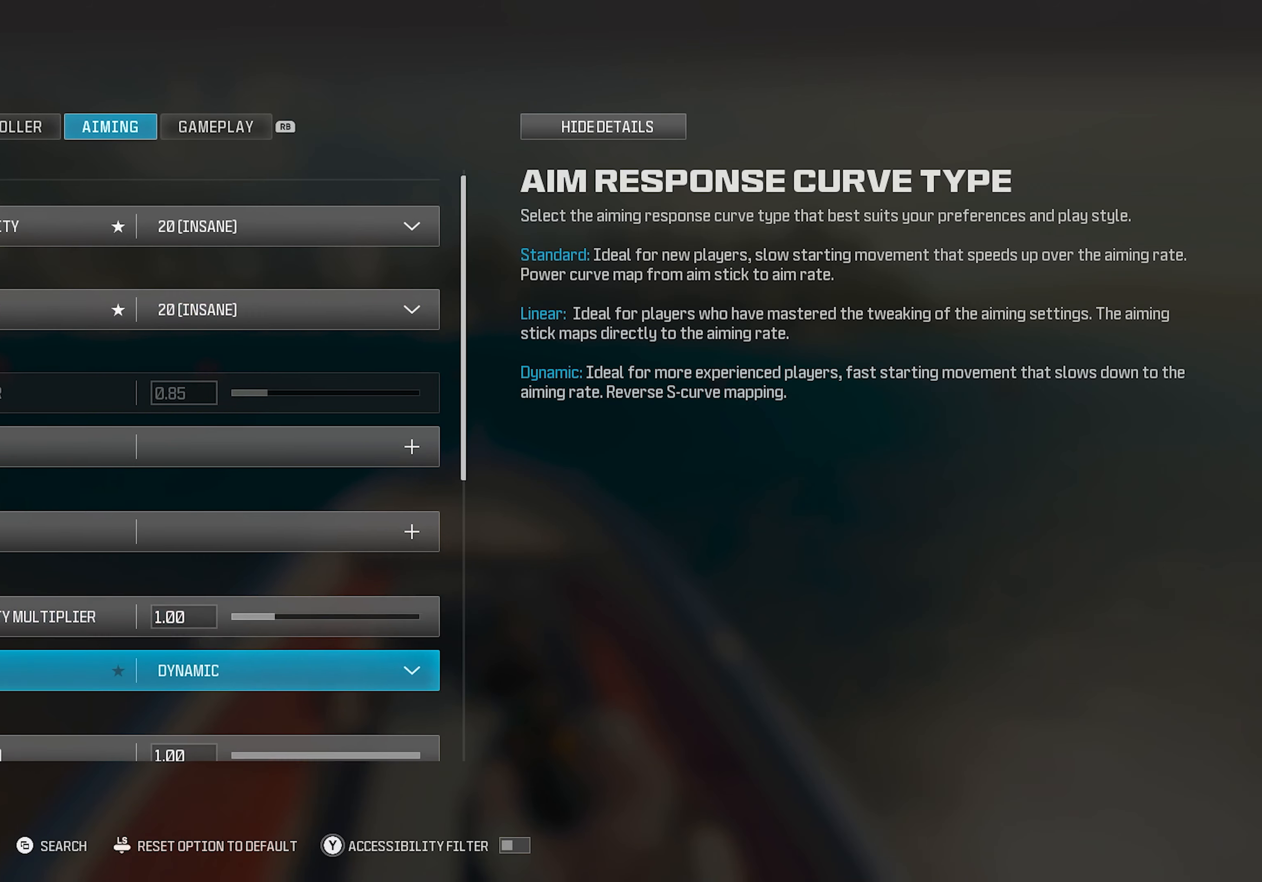
{"buttons": [], "left_stick": "center", "right_stick": "center", "events": [[67, "DPAD_DOWN", "up"]]}
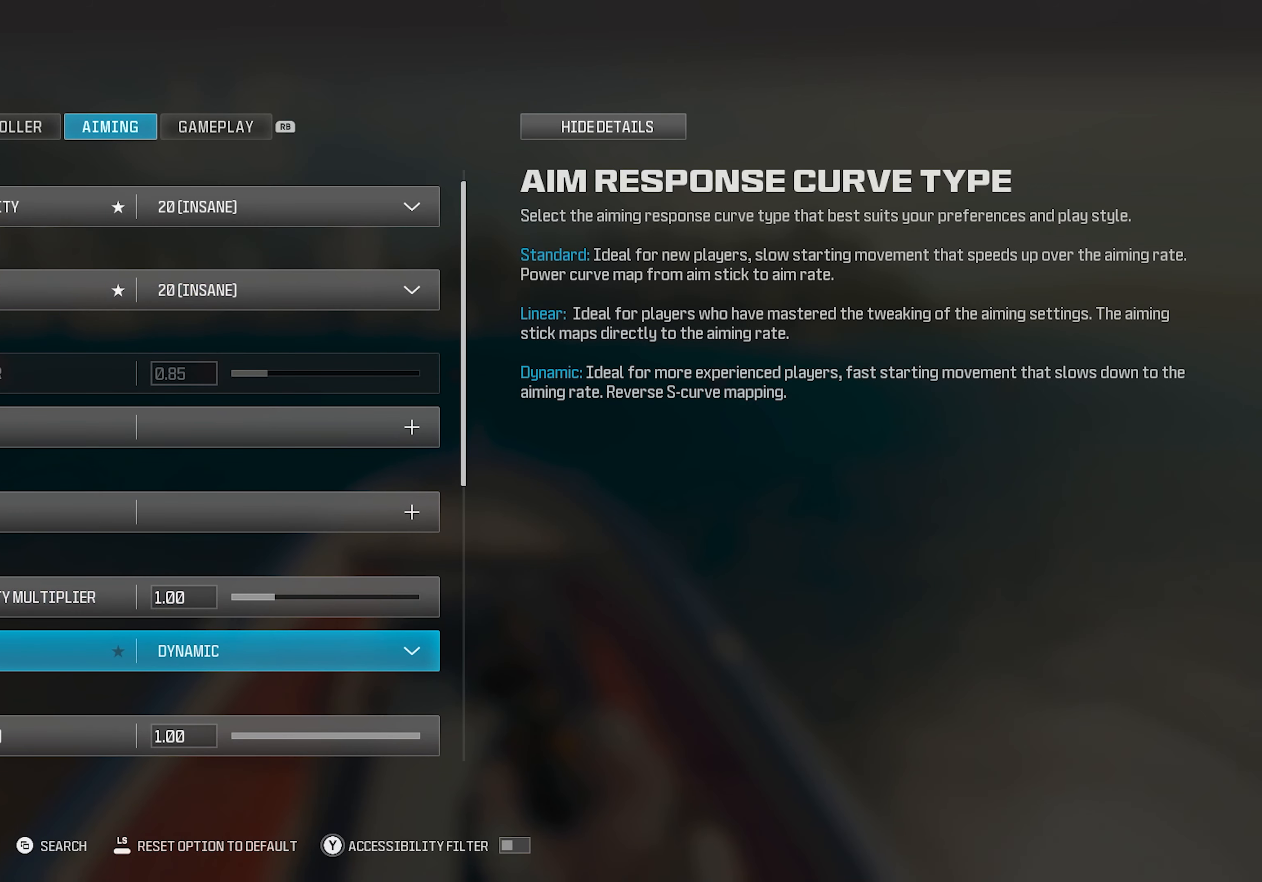
{"buttons": [], "left_stick": "center", "right_stick": "center", "events": [[200, "SQUARE", "down"], [317, "SQUARE", "up"]]}
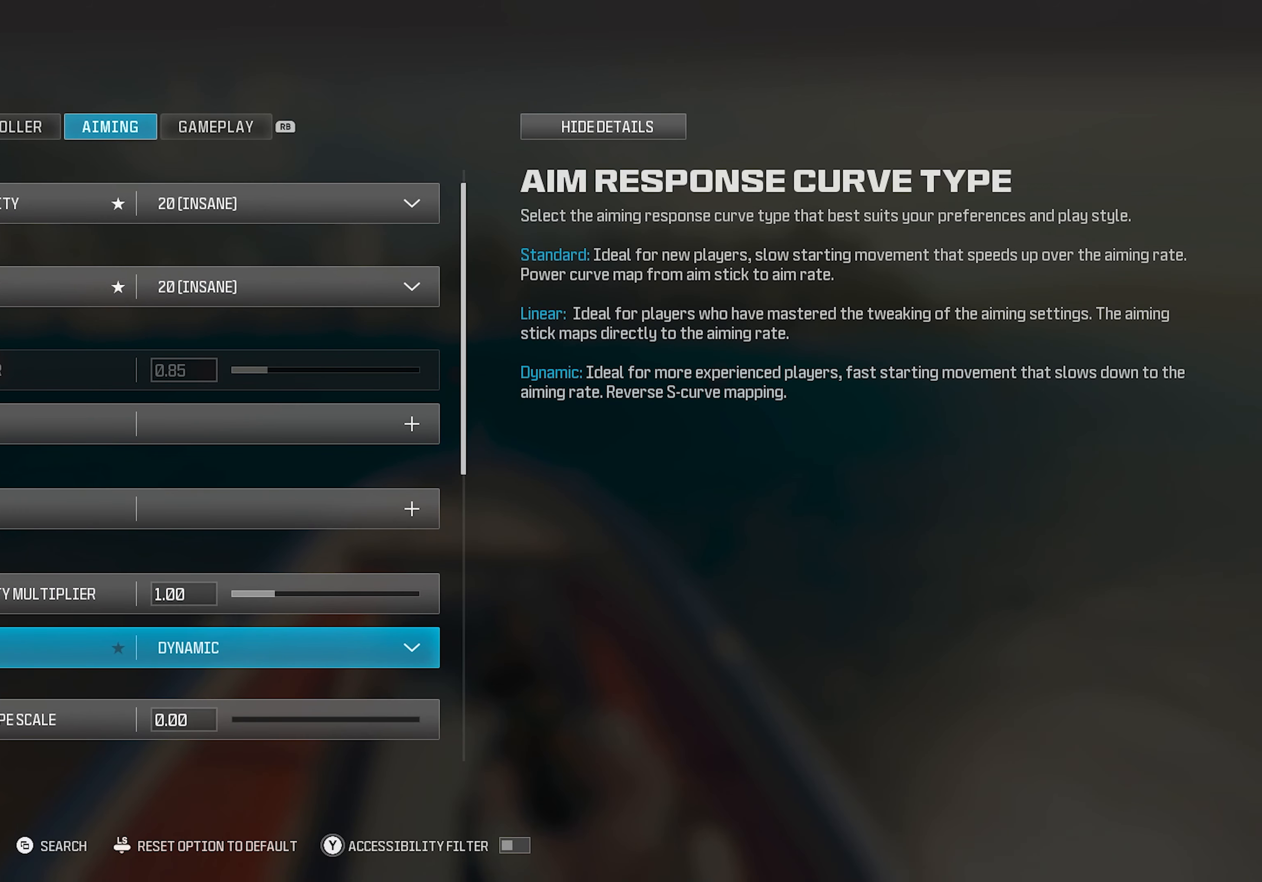
{"buttons": [], "left_stick": "center", "right_stick": "center", "events": [[283, "DPAD_DOWN", "down"], [400, "DPAD_DOWN", "up"]]}
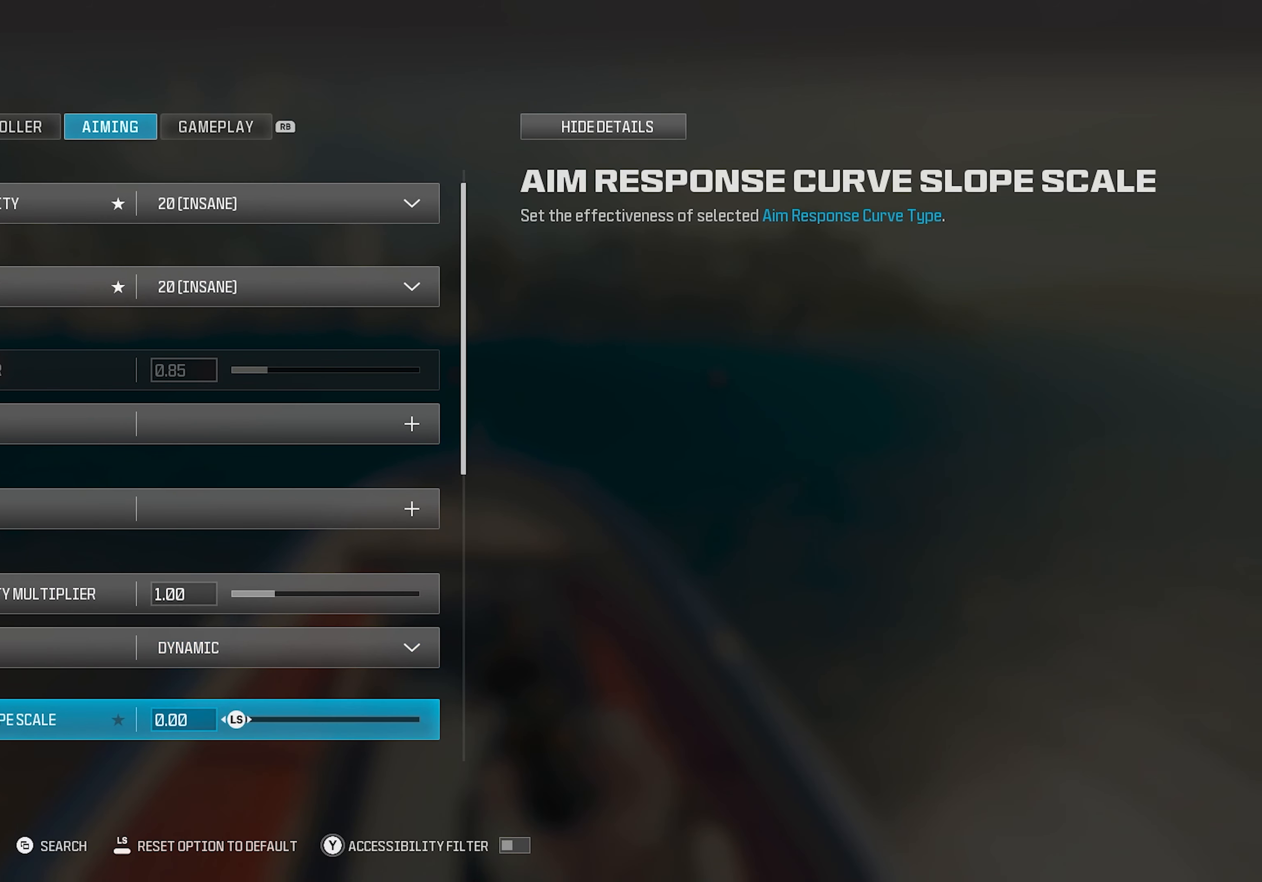
{"buttons": ["DPAD_UP"], "left_stick": "center", "right_stick": "center", "events": [[383, "DPAD_UP", "down"]]}
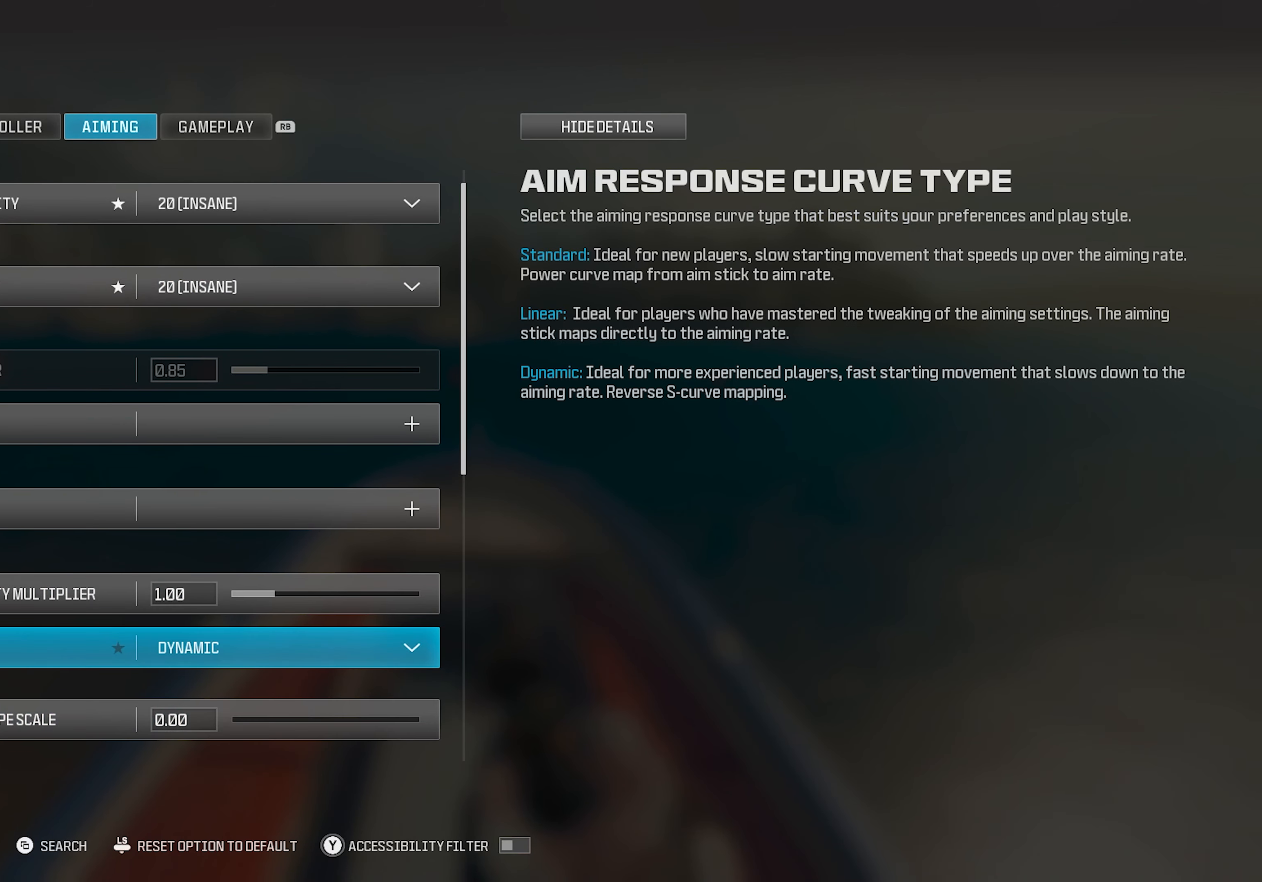
{"buttons": [], "left_stick": "center", "right_stick": "center", "events": [[17, "DPAD_UP", "up"], [133, "DPAD_DOWN", "down"], [233, "DPAD_DOWN", "up"]]}
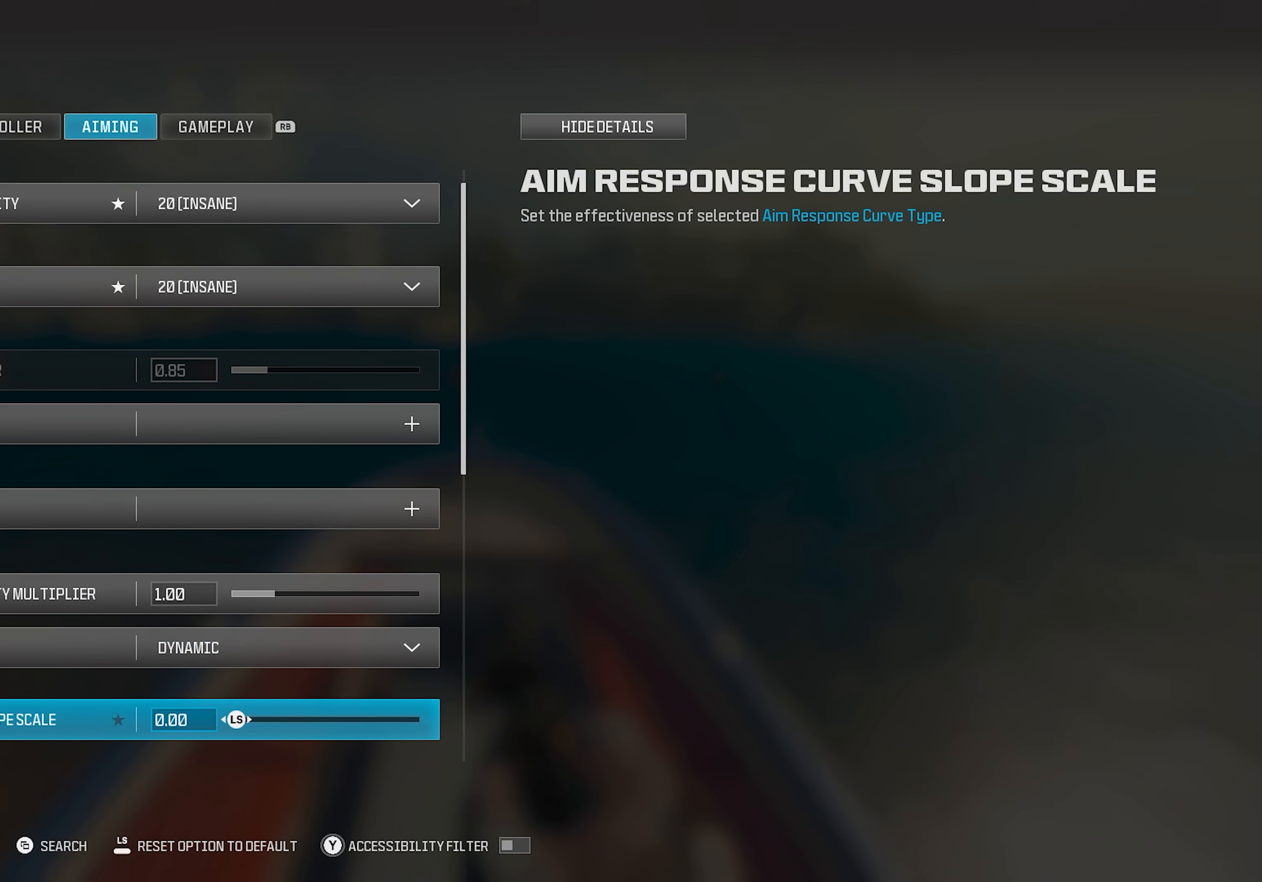
{"buttons": ["DPAD_DOWN"], "left_stick": "center", "right_stick": "center", "events": [[500, "DPAD_DOWN", "down"]]}
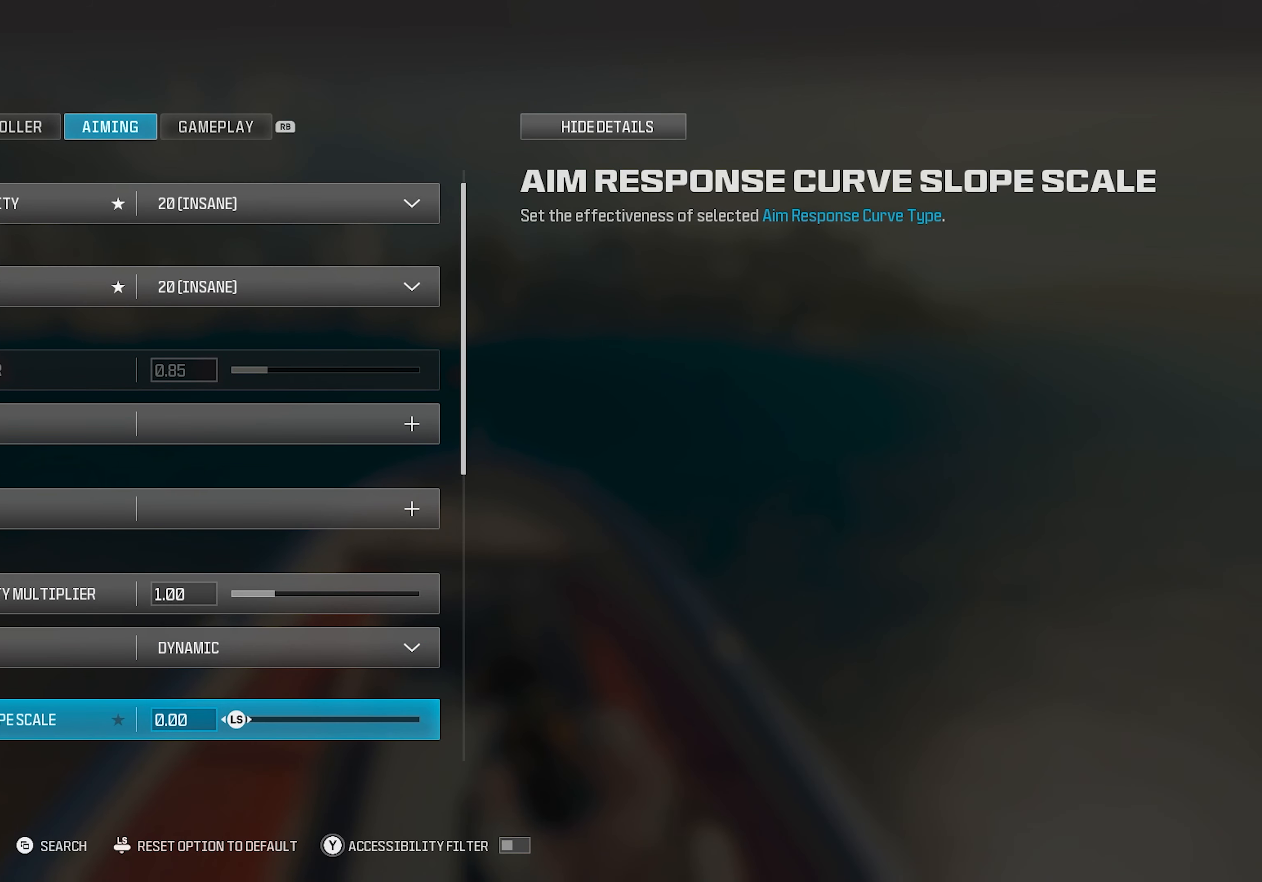
{"buttons": ["DPAD_UP"], "left_stick": "center", "right_stick": "center", "events": [[117, "DPAD_DOWN", "up"], [417, "DPAD_UP", "down"]]}
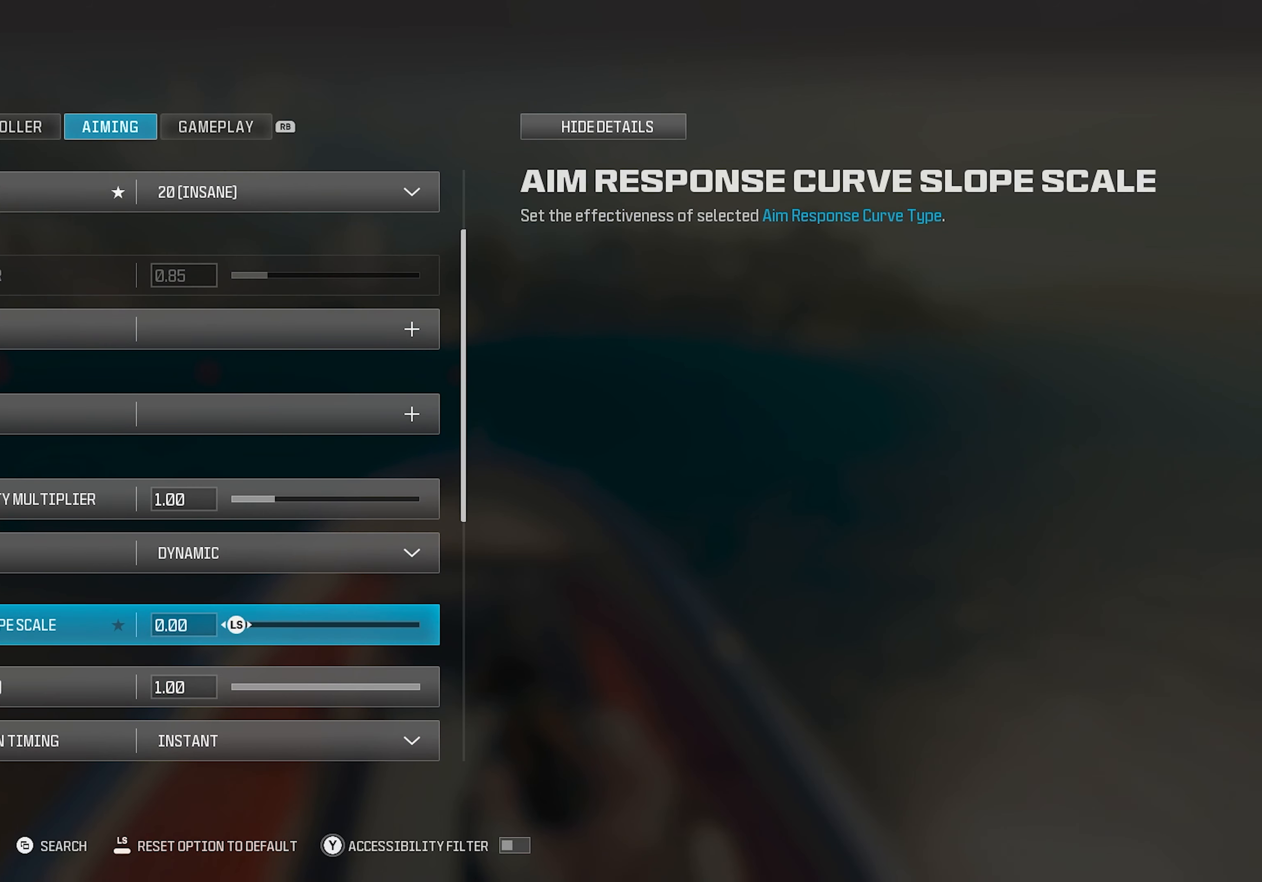
{"buttons": [], "left_stick": "center", "right_stick": "center", "events": [[50, "DPAD_UP", "up"]]}
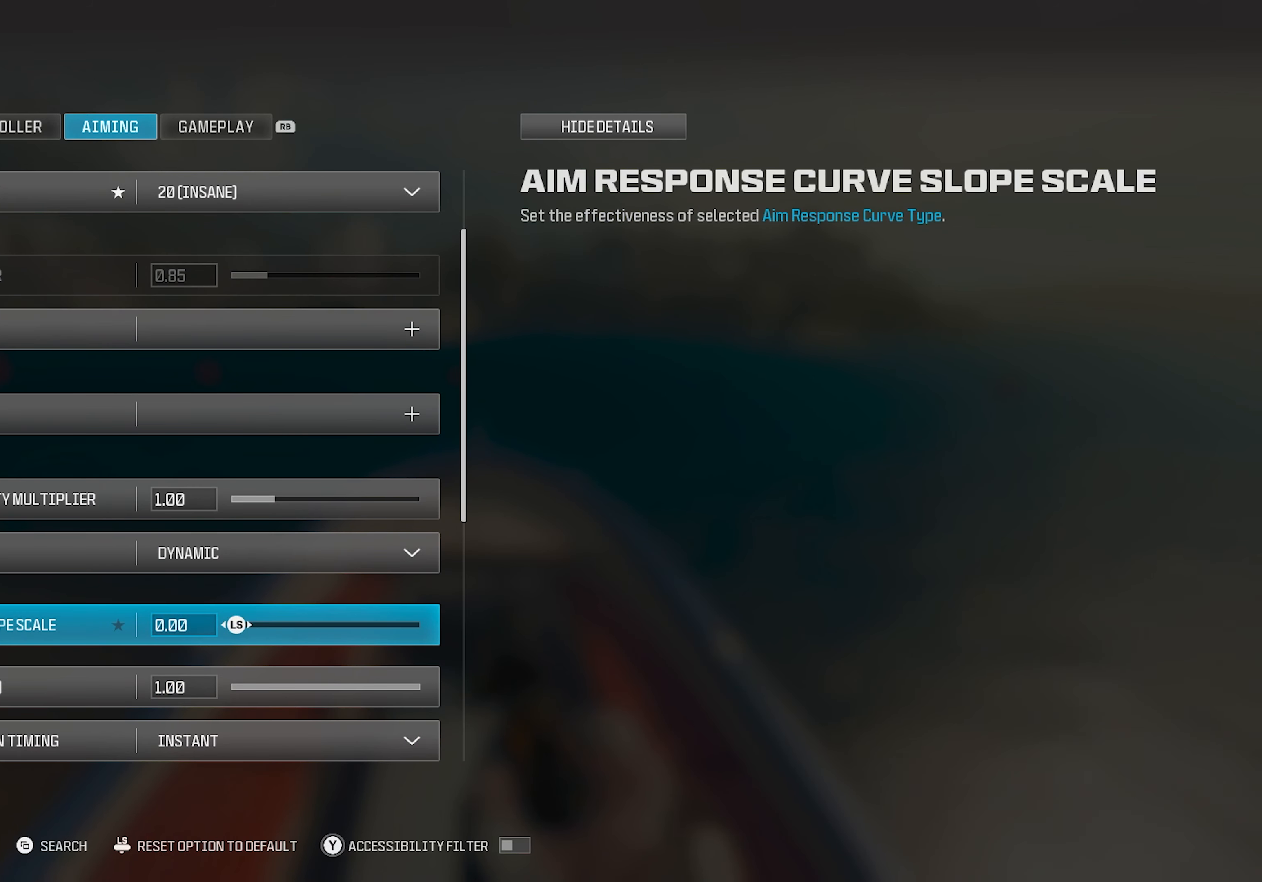
{"buttons": [], "left_stick": "center", "right_stick": "center", "events": []}
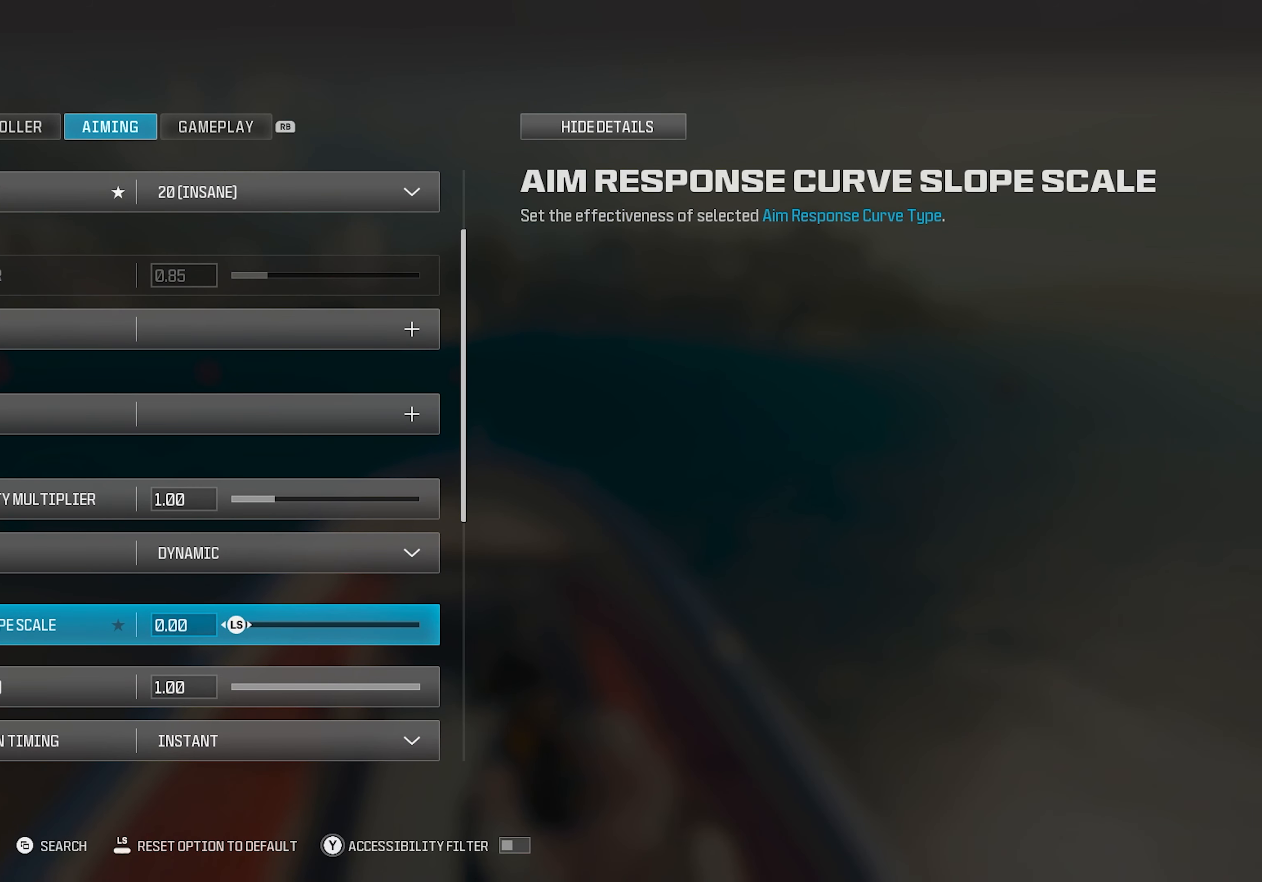
{"buttons": [], "left_stick": "center", "right_stick": "center", "events": []}
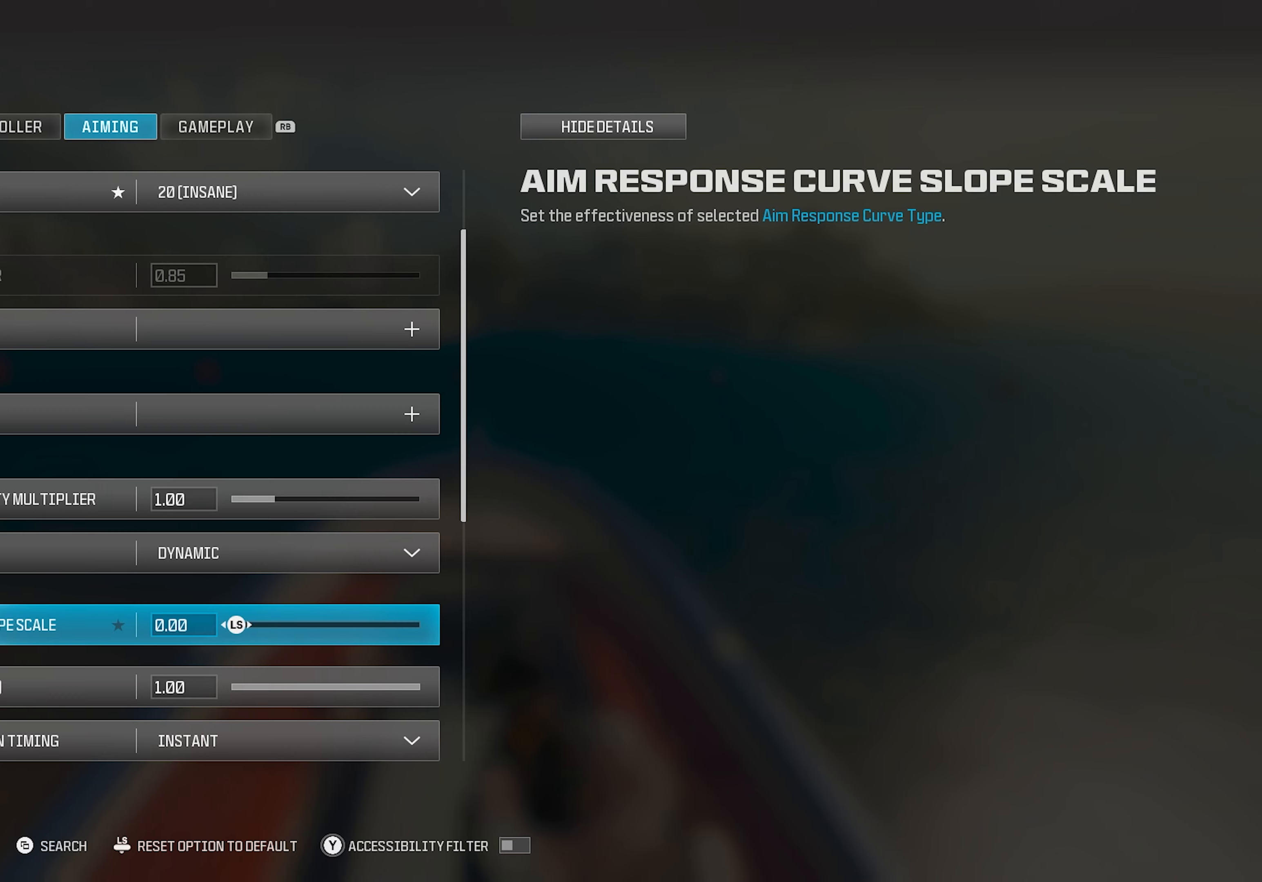
{"buttons": [], "left_stick": "center", "right_stick": "center", "events": []}
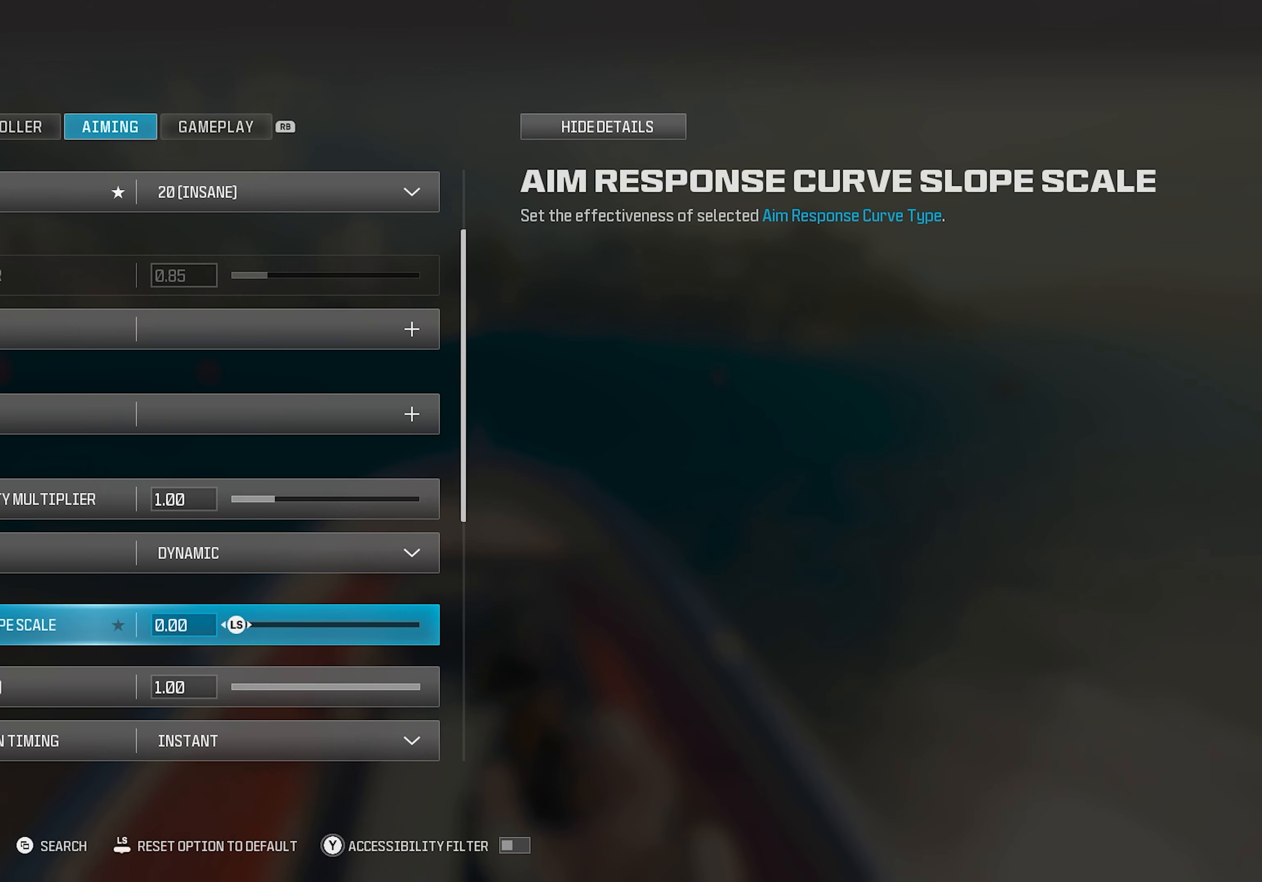
{"buttons": [], "left_stick": "center", "right_stick": "center", "events": []}
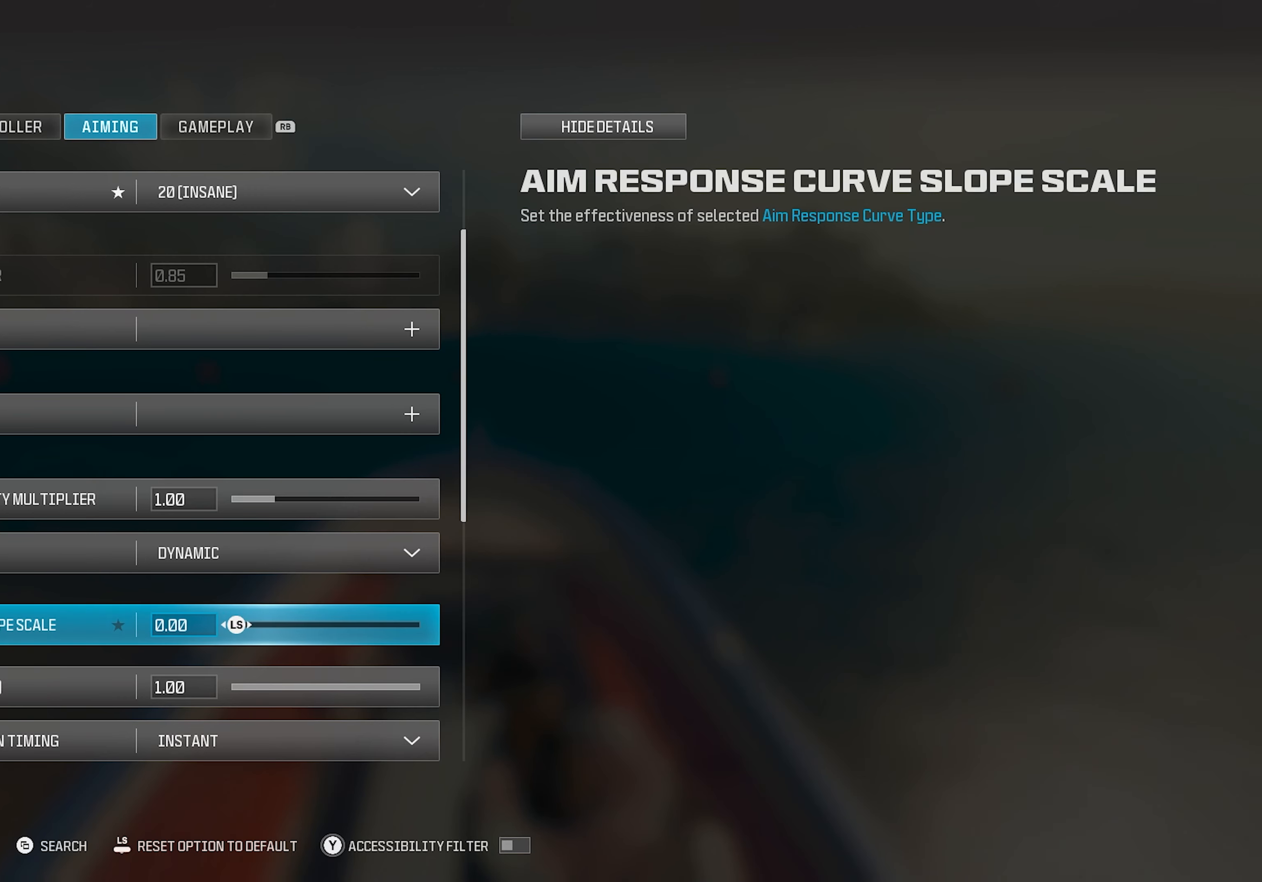
{"buttons": ["DPAD_UP"], "left_stick": "center", "right_stick": "center", "events": [[200, "DPAD_DOWN", "down"], [317, "DPAD_DOWN", "up"], [483, "DPAD_UP", "down"]]}
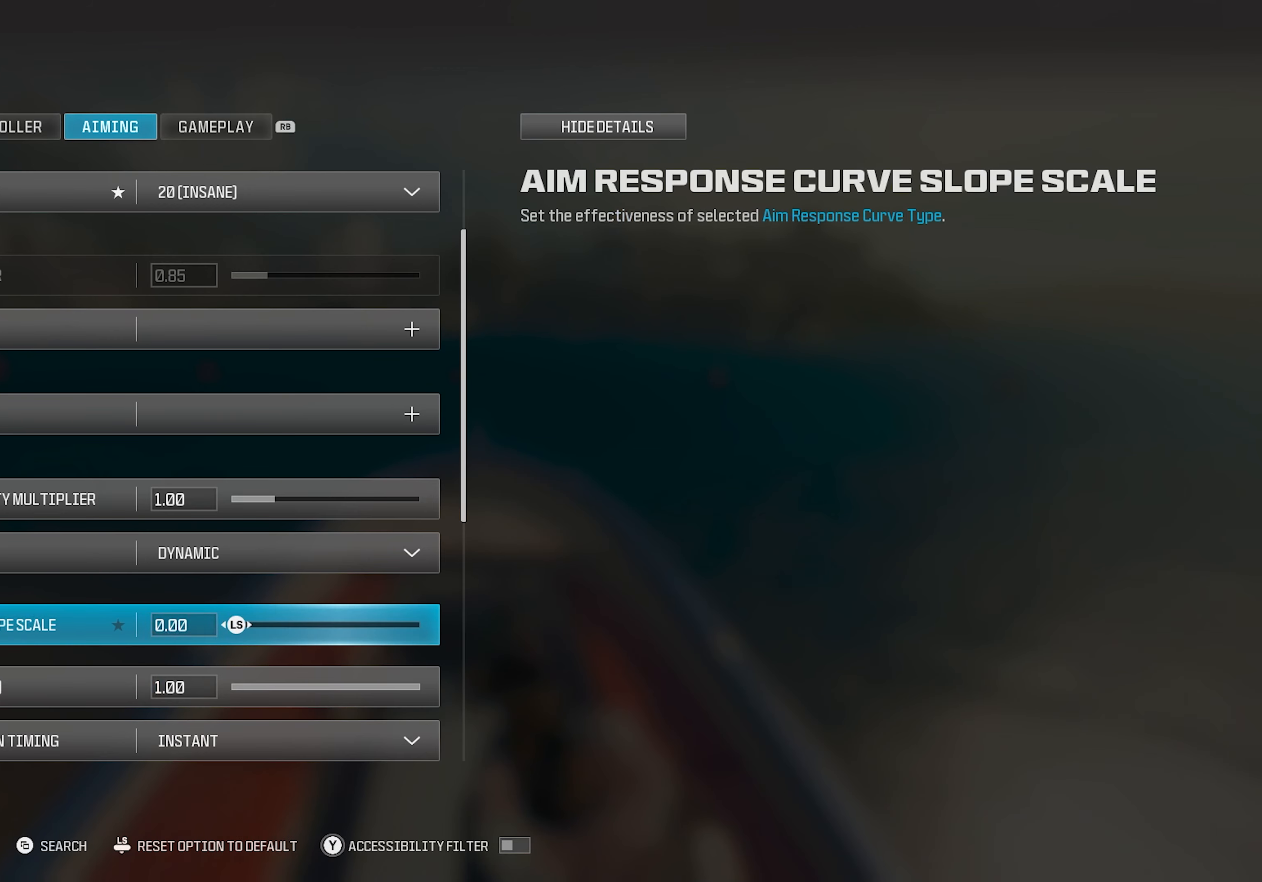
{"buttons": ["DPAD_UP"], "left_stick": "center", "right_stick": "center", "events": [[117, "DPAD_UP", "up"], [450, "DPAD_UP", "down"]]}
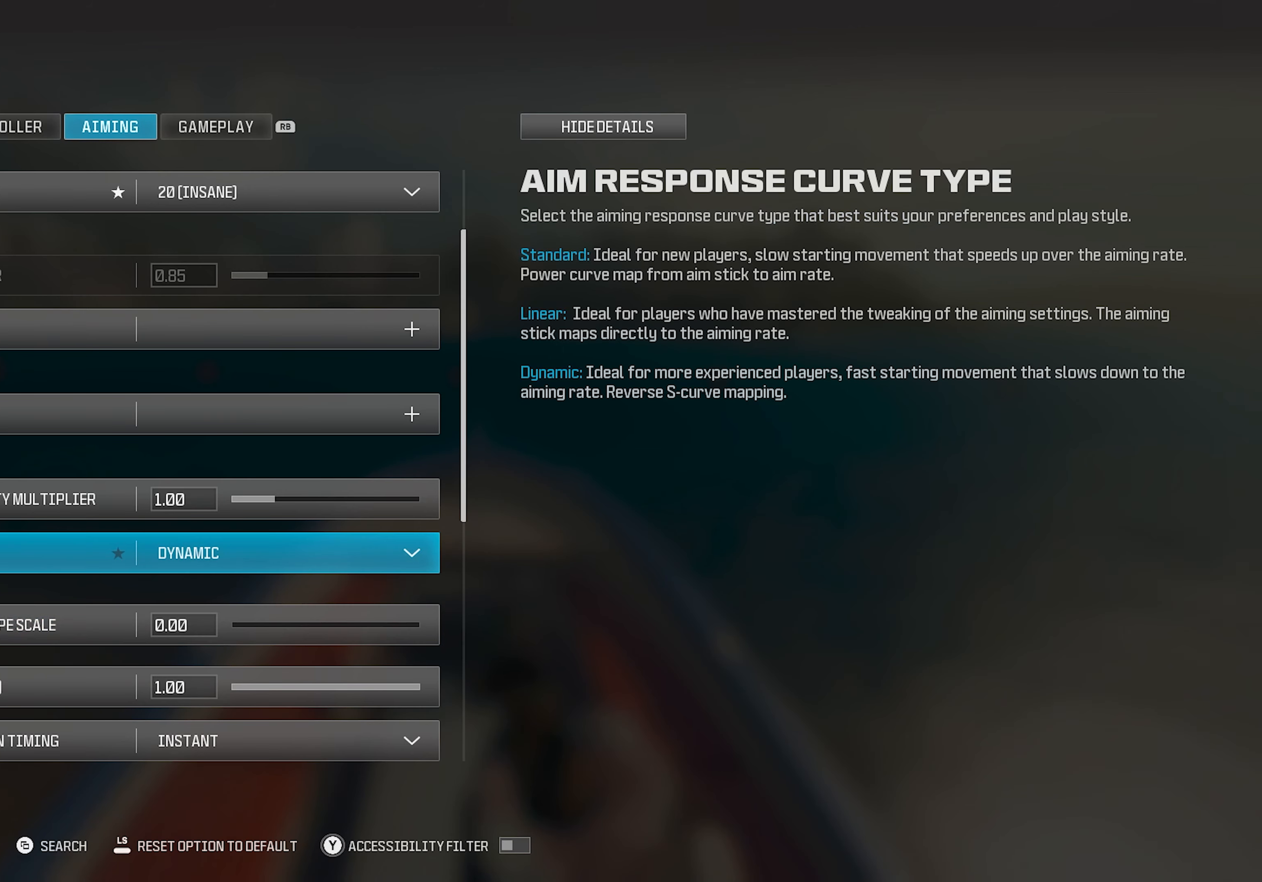
{"buttons": [], "left_stick": "center", "right_stick": "center", "events": [[67, "DPAD_UP", "up"]]}
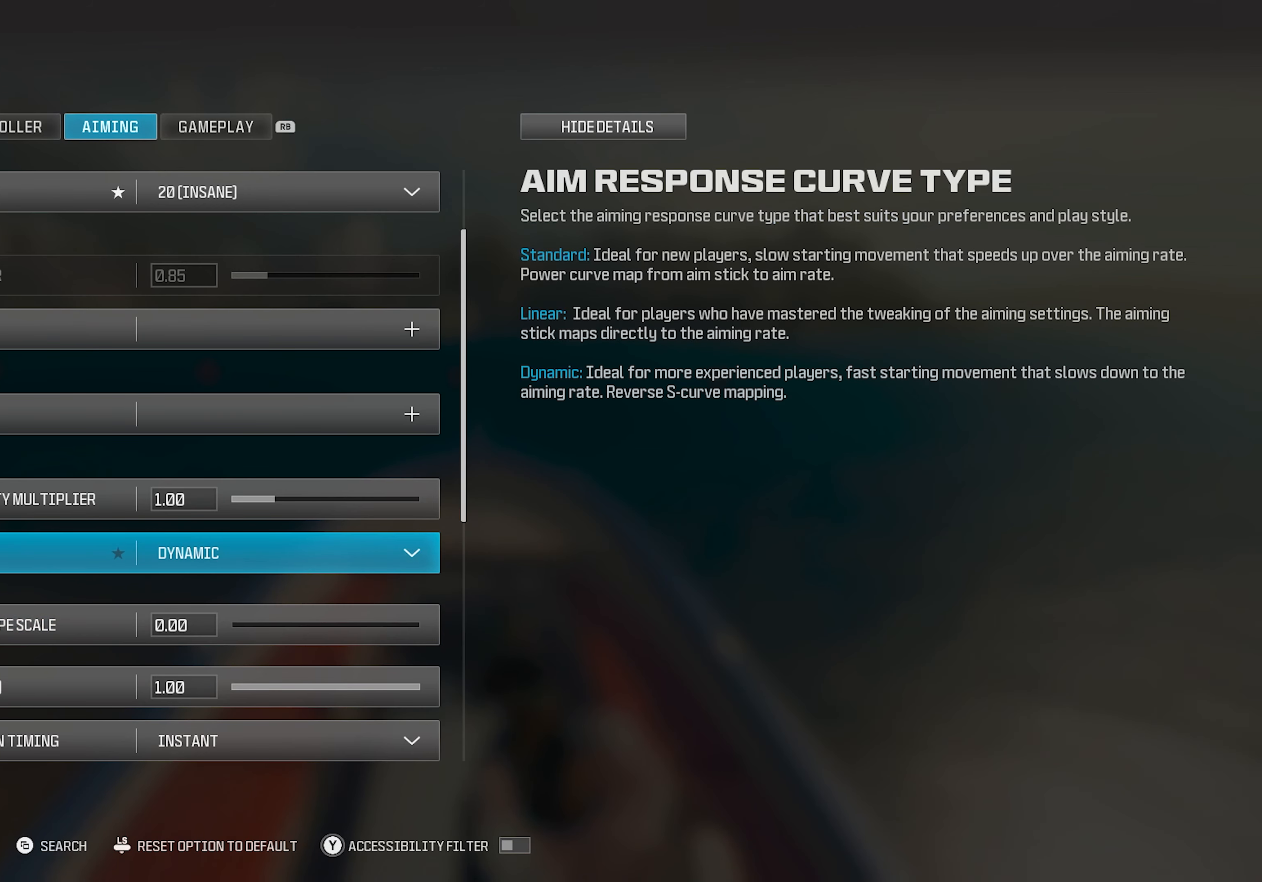
{"buttons": ["DPAD_UP"], "left_stick": "center", "right_stick": "center", "events": [[83, "DPAD_DOWN", "down"], [167, "DPAD_DOWN", "up"], [400, "DPAD_UP", "down"]]}
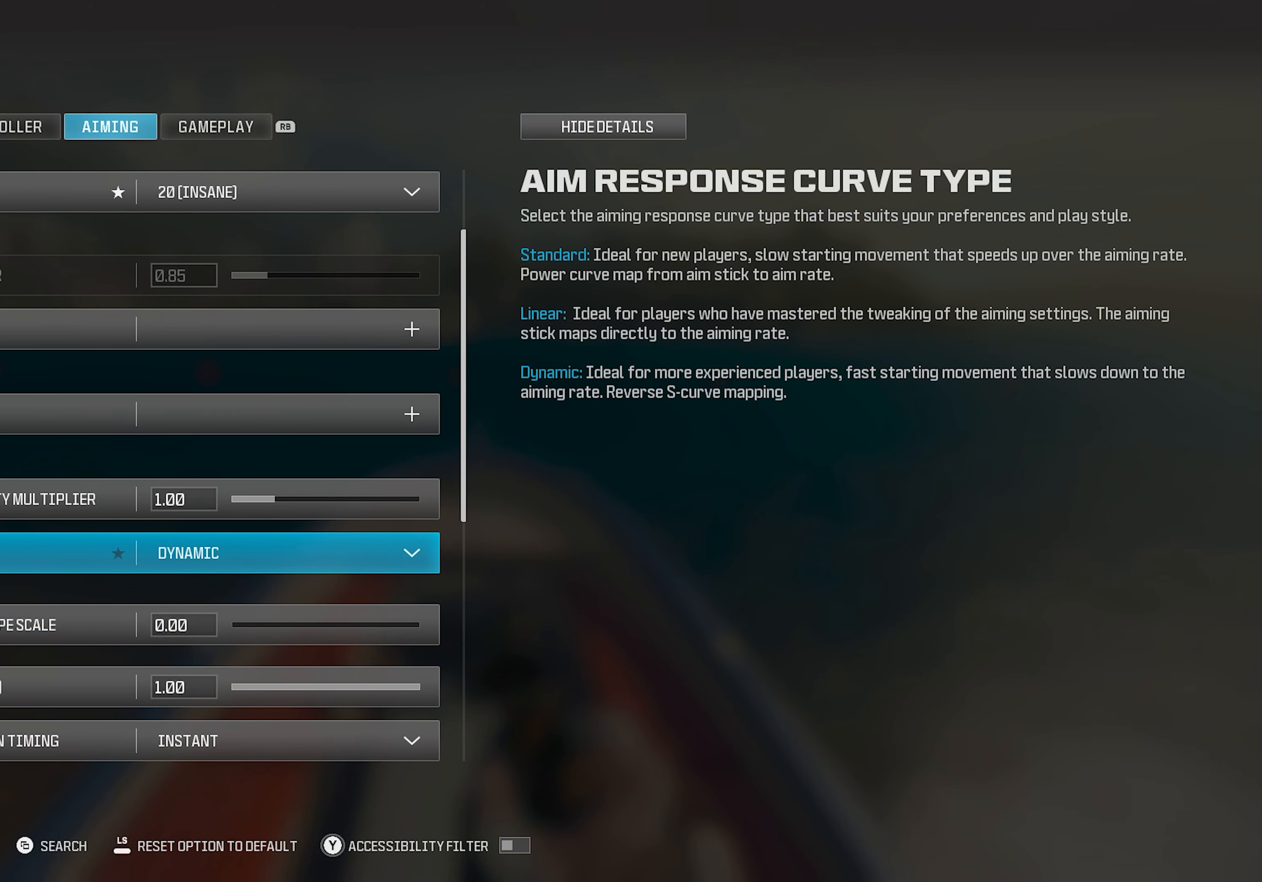
{"buttons": [], "left_stick": "center", "right_stick": "center", "events": [[33, "DPAD_UP", "up"]]}
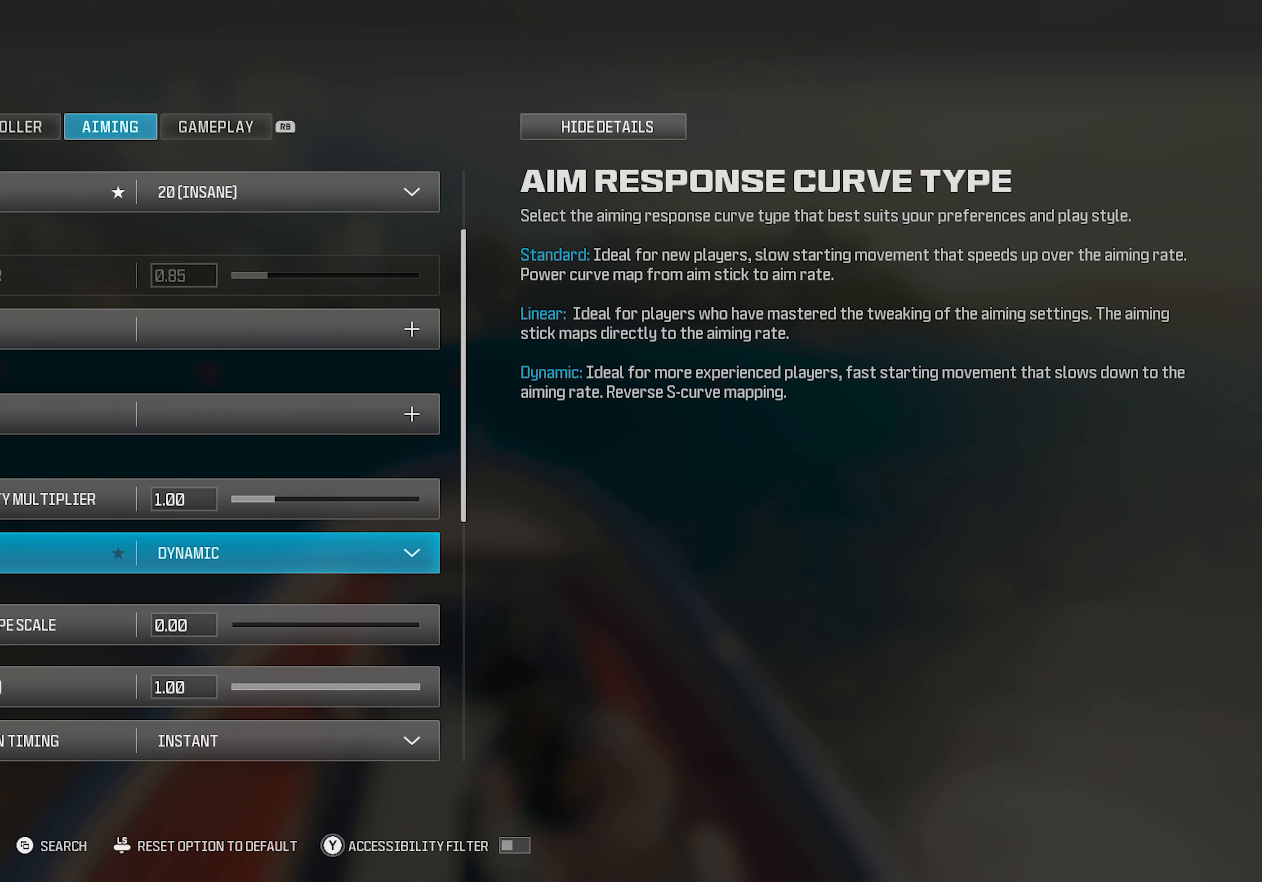
{"buttons": [], "left_stick": "center", "right_stick": "center", "events": []}
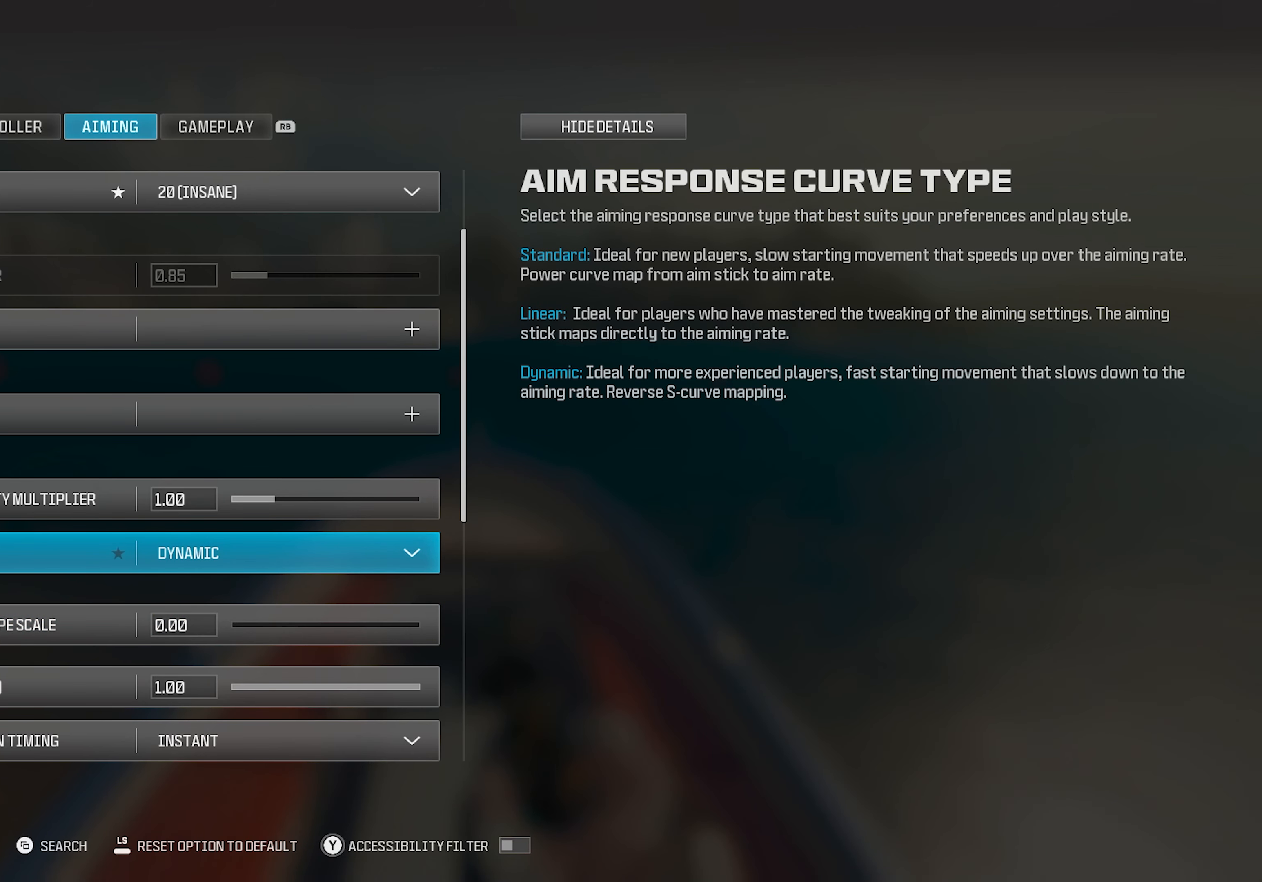
{"buttons": [], "left_stick": "center", "right_stick": "center", "events": []}
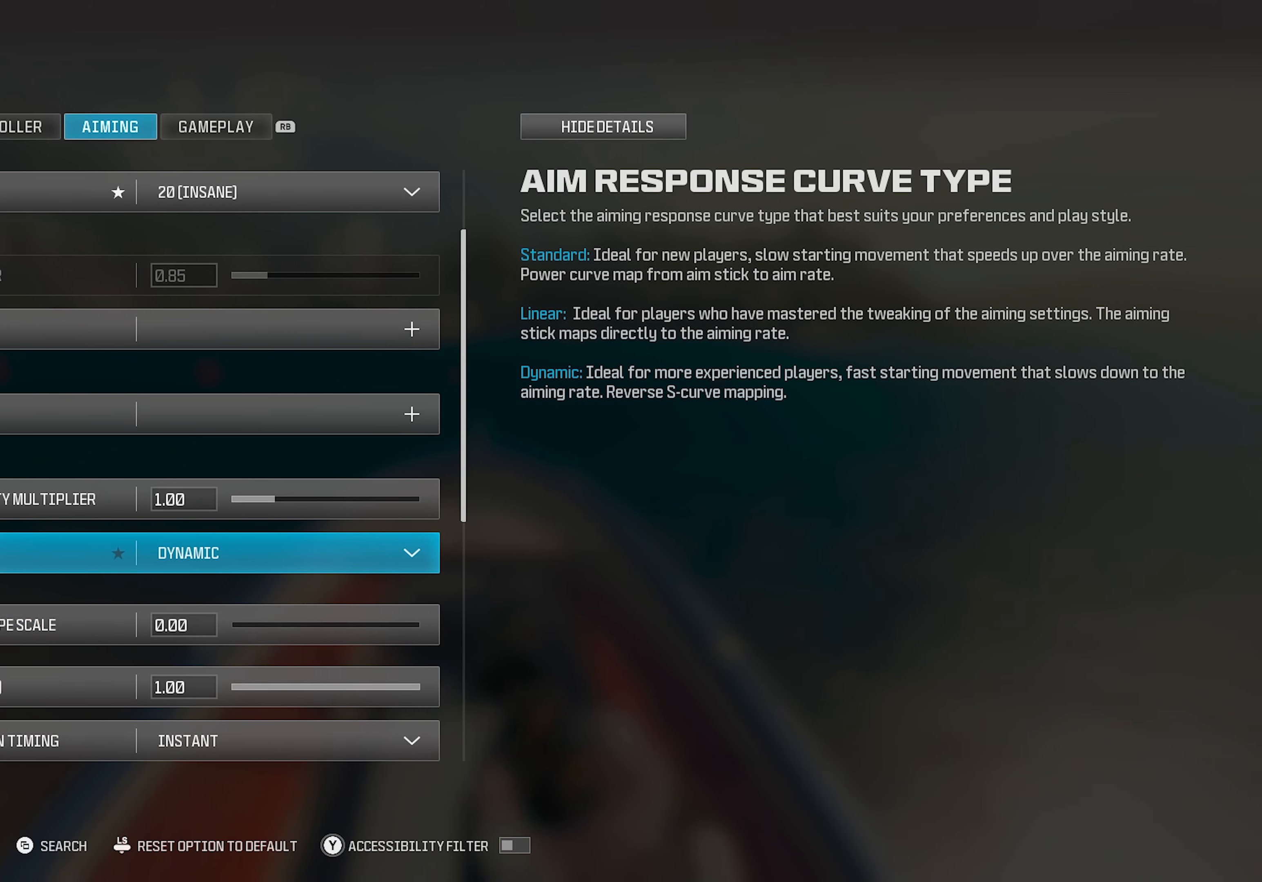
{"buttons": [], "left_stick": "center", "right_stick": "center", "events": [[50, "SQUARE", "down"], [133, "SQUARE", "up"]]}
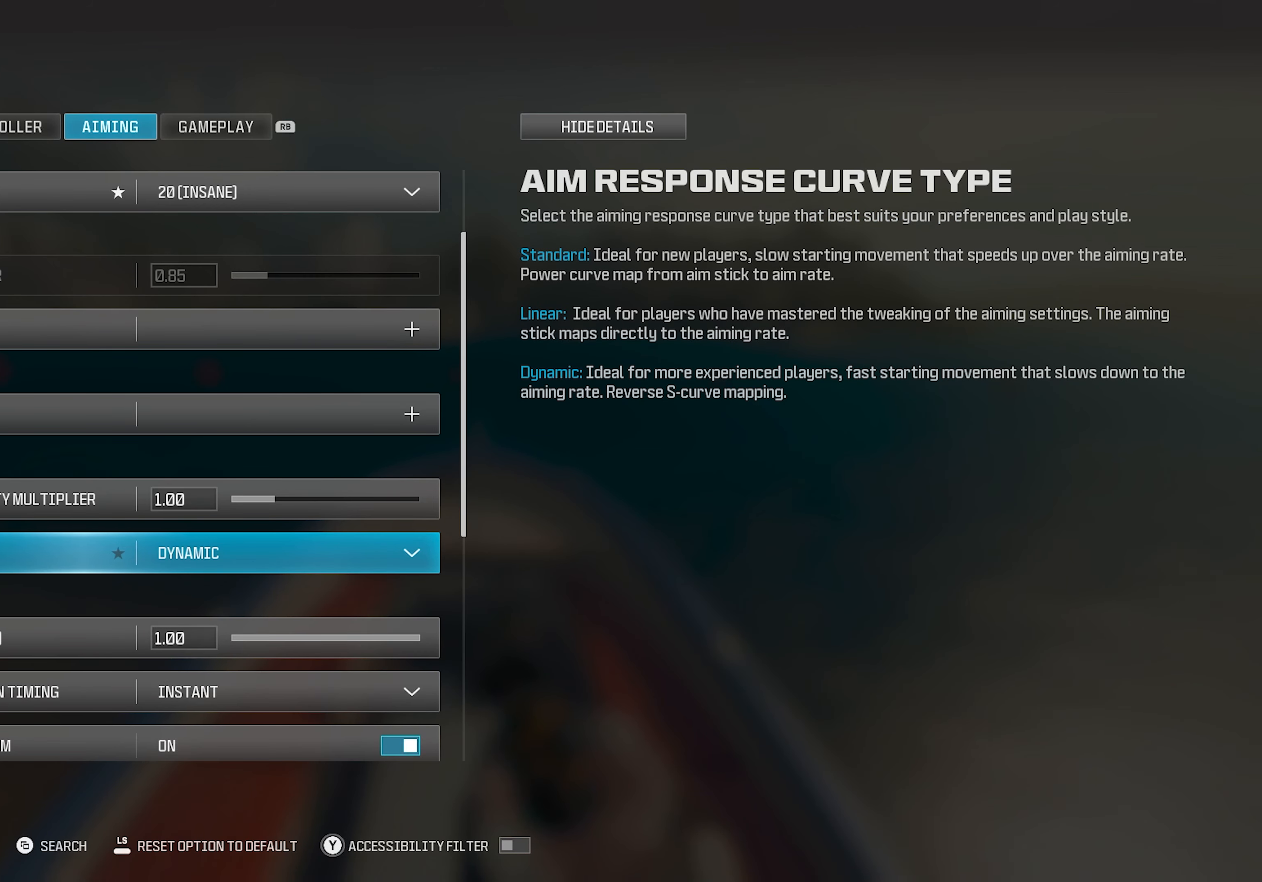
{"buttons": [], "left_stick": "center", "right_stick": "center", "events": [[367, "DPAD_DOWN", "down"], [467, "DPAD_DOWN", "up"]]}
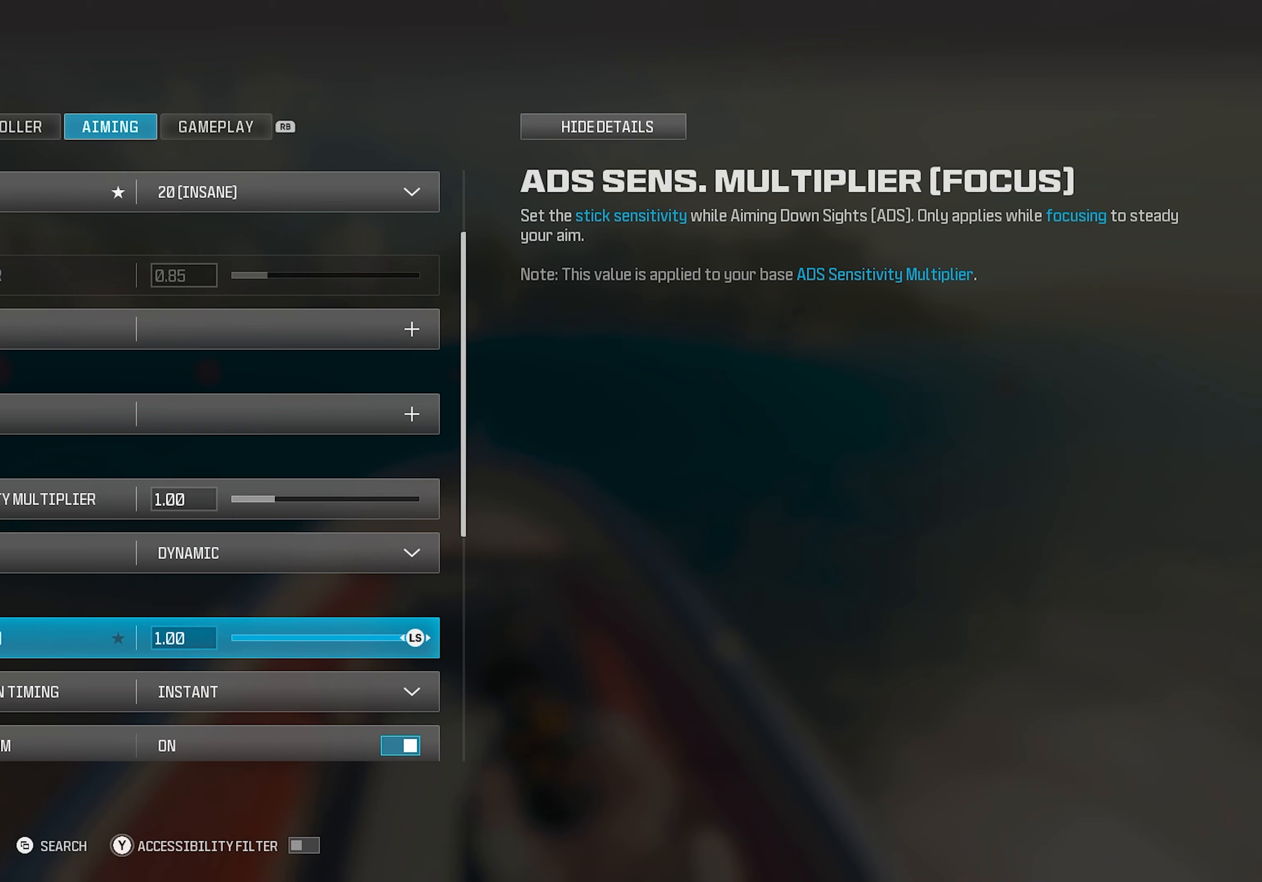
{"buttons": [], "left_stick": "center", "right_stick": "center", "events": [[50, "DPAD_DOWN", "down"], [133, "DPAD_DOWN", "up"]]}
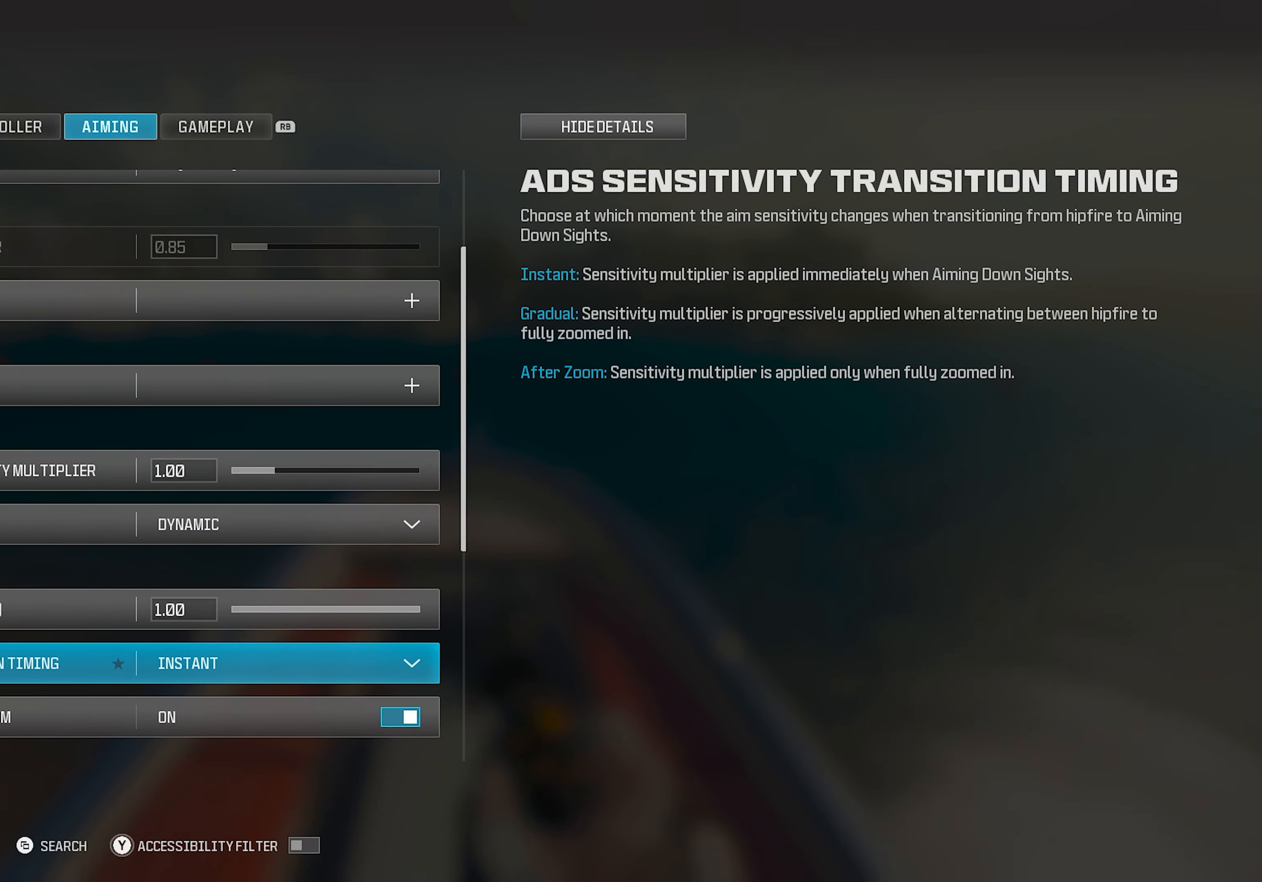
{"buttons": [], "left_stick": "center", "right_stick": "center", "events": [[50, "DPAD_DOWN", "down"], [150, "DPAD_DOWN", "up"], [300, "DPAD_DOWN", "down"], [400, "DPAD_DOWN", "up"]]}
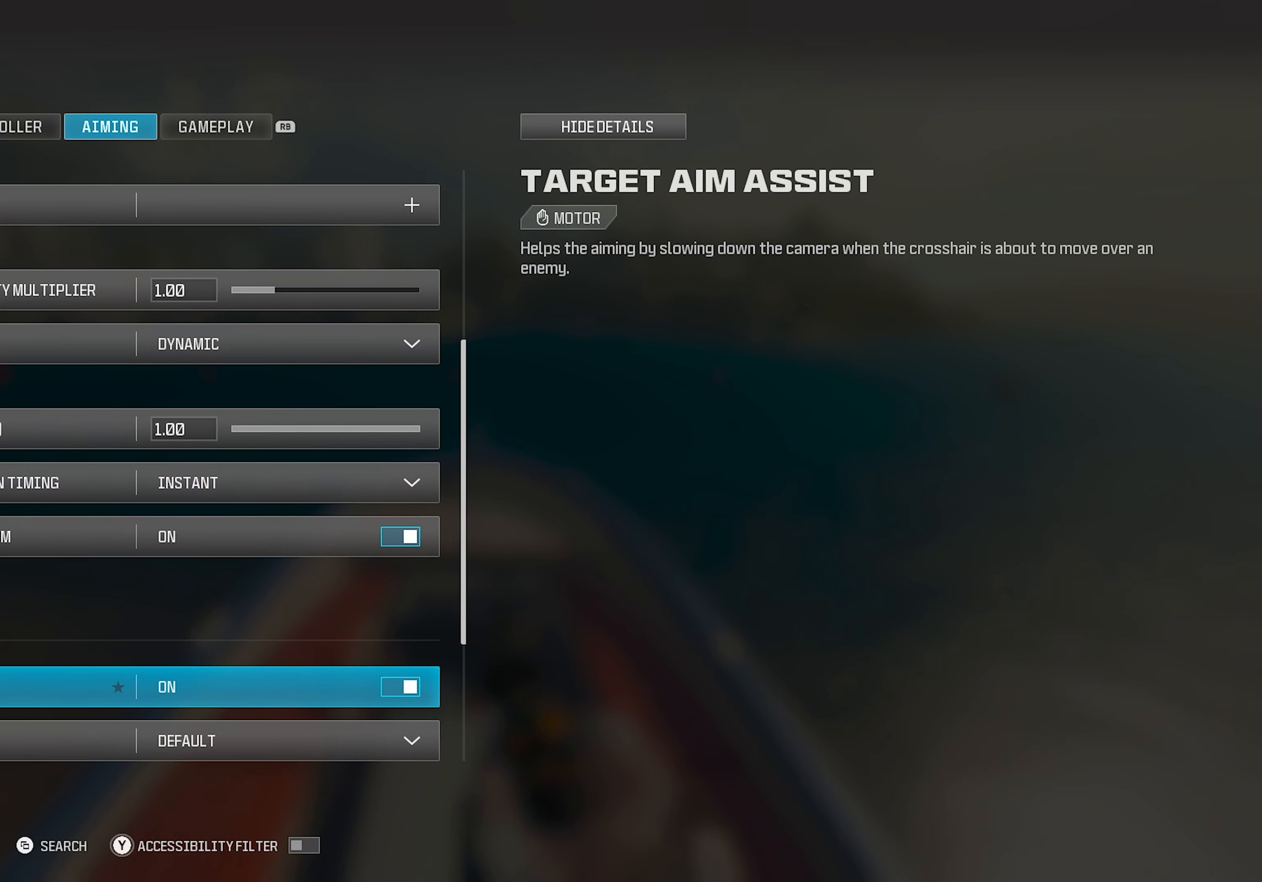
{"buttons": [], "left_stick": "center", "right_stick": "center", "events": [[100, "DPAD_UP", "down"], [233, "DPAD_UP", "up"], [250, "SQUARE", "down"], [367, "SQUARE", "up"]]}
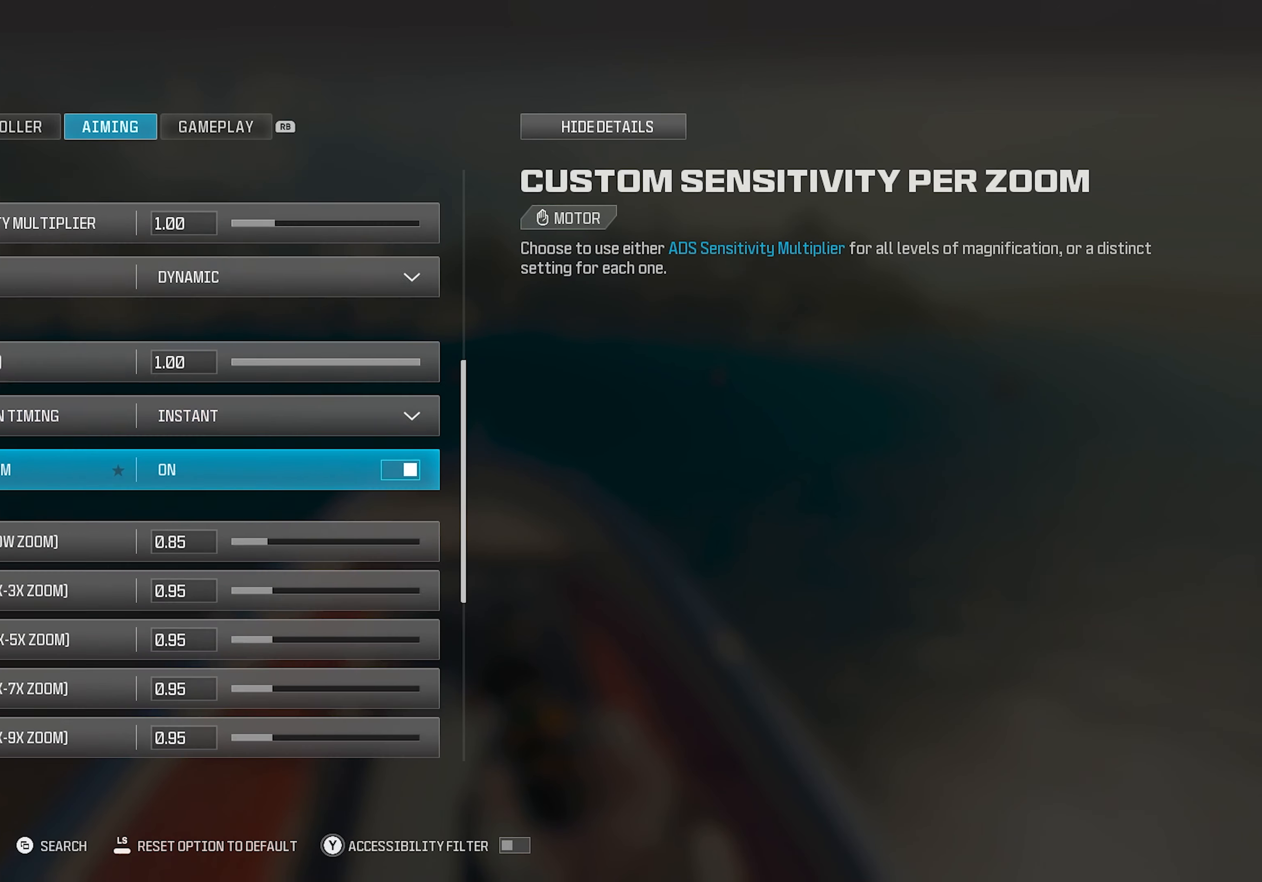
{"buttons": [], "left_stick": "center", "right_stick": "center", "events": []}
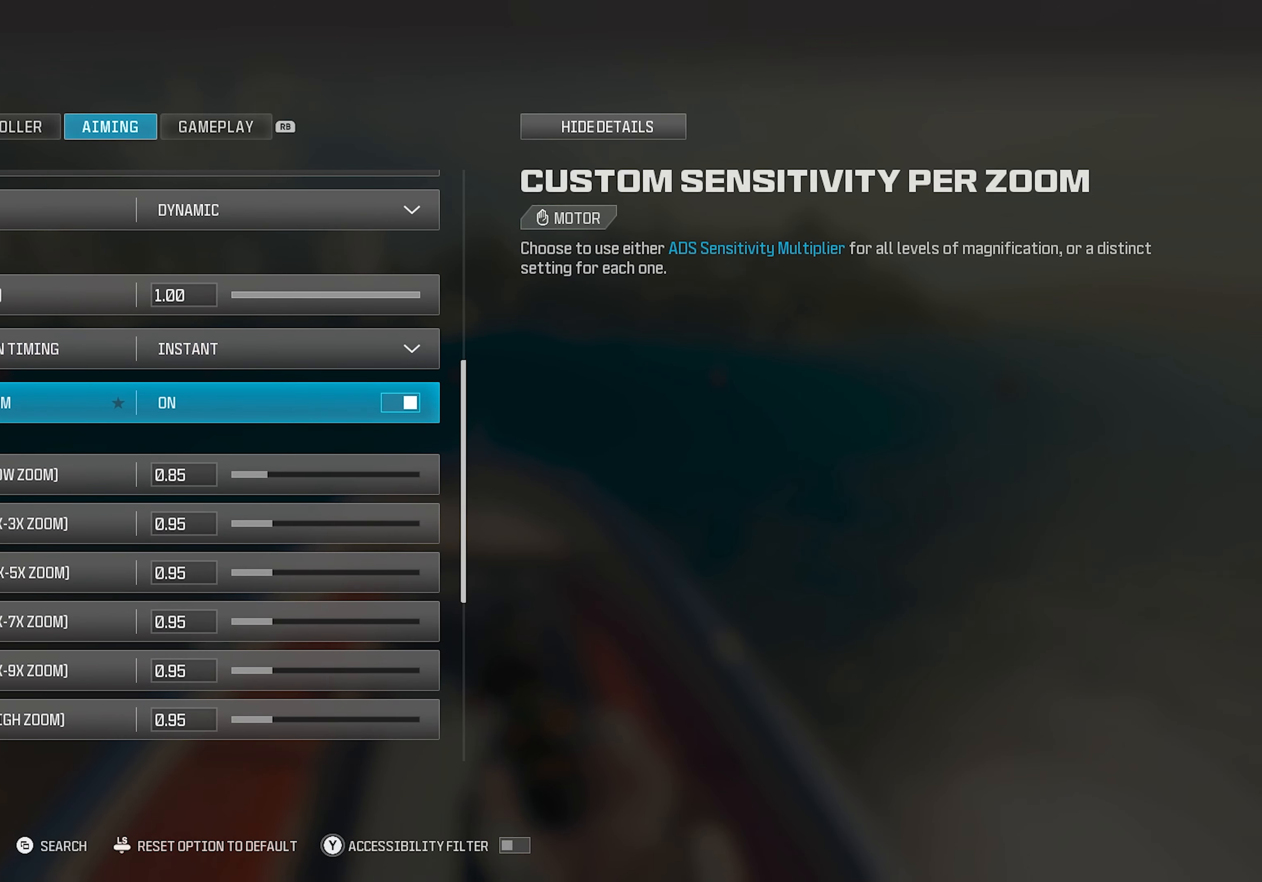
{"buttons": [], "left_stick": "center", "right_stick": "center", "events": []}